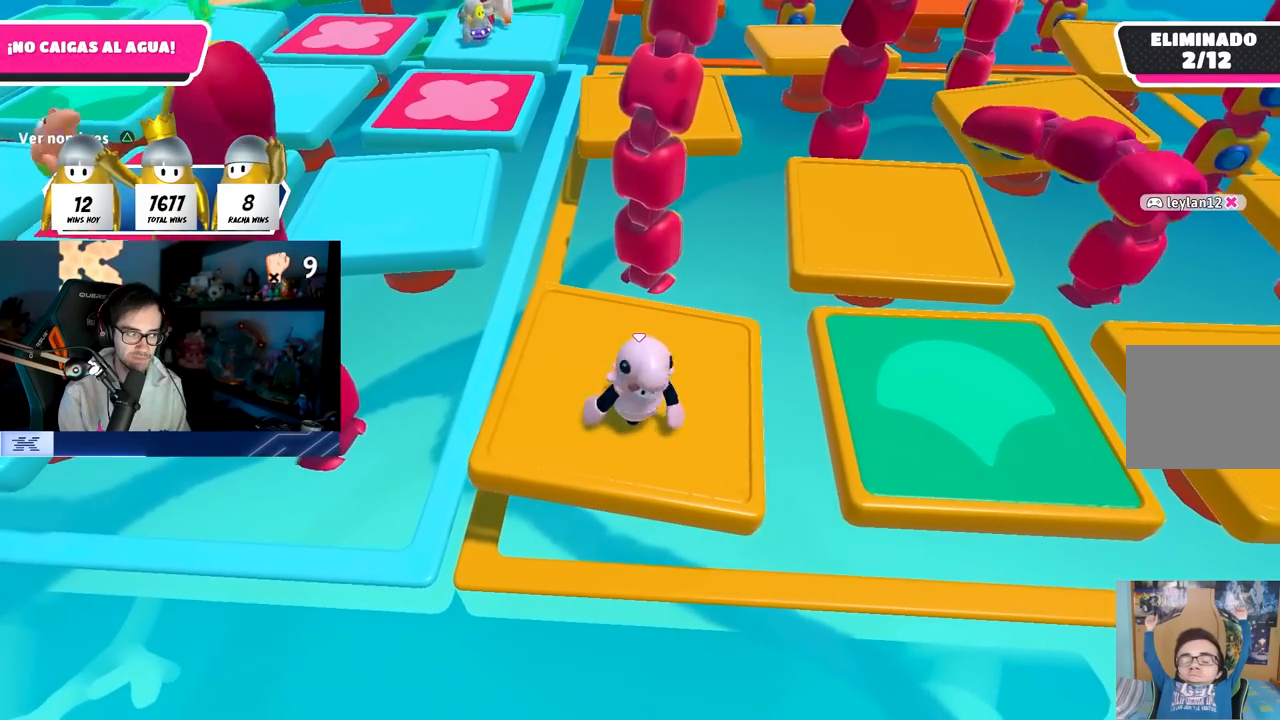
Gameplay with a controller (PlayStation layout); each line is a JSON object with the inputs held at the frame after it. "events" lists button and stick changes between this image and that frame as [ms after this image, input, new state], when the widget could be followed in between.
{"buttons": [], "left_stick": "center", "right_stick": "center", "events": [[50, "left_stick", "center"]]}
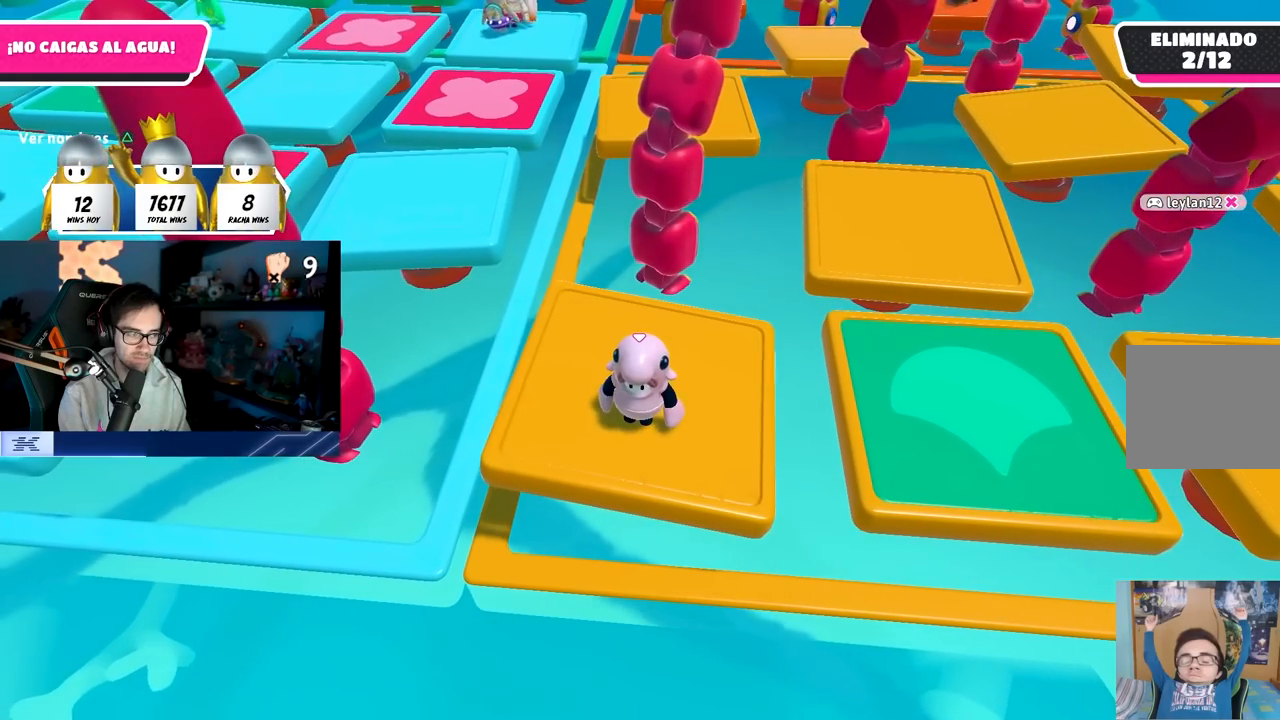
{"buttons": [], "left_stick": "center", "right_stick": "center", "events": [[333, "left_stick", "down-left"], [450, "left_stick", "center"]]}
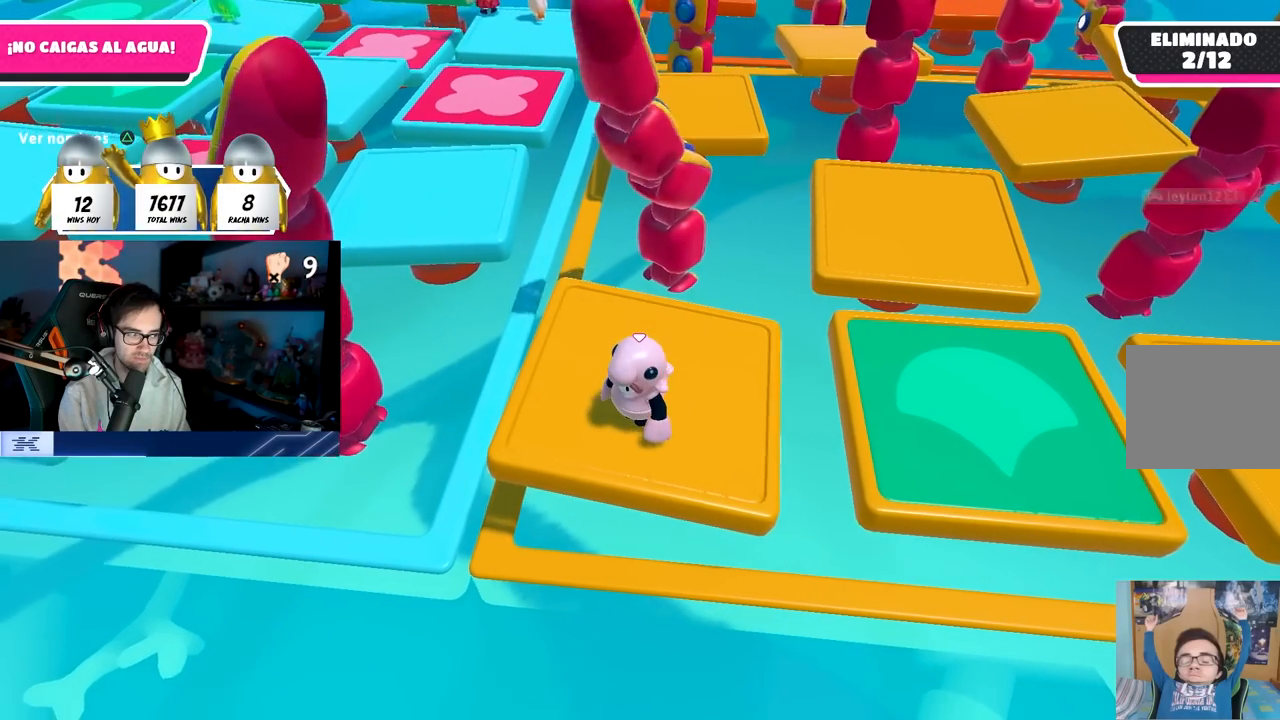
{"buttons": [], "left_stick": "center", "right_stick": "center", "events": [[217, "CROSS", "down"], [383, "left_stick", "right"], [400, "CROSS", "up"], [500, "left_stick", "center"]]}
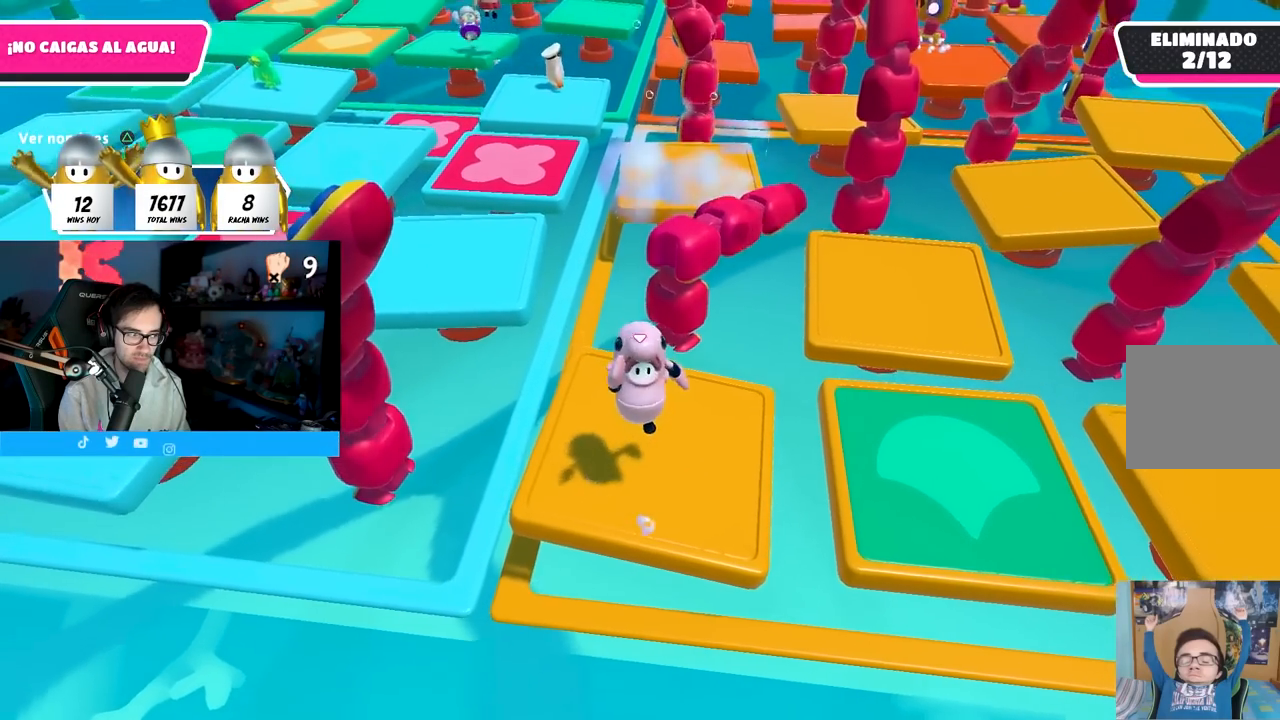
{"buttons": [], "left_stick": "center", "right_stick": "center", "events": [[83, "left_stick", "up-left"], [250, "left_stick", "up-right"], [283, "right_stick", "up-right"], [333, "left_stick", "center"], [417, "right_stick", "center"]]}
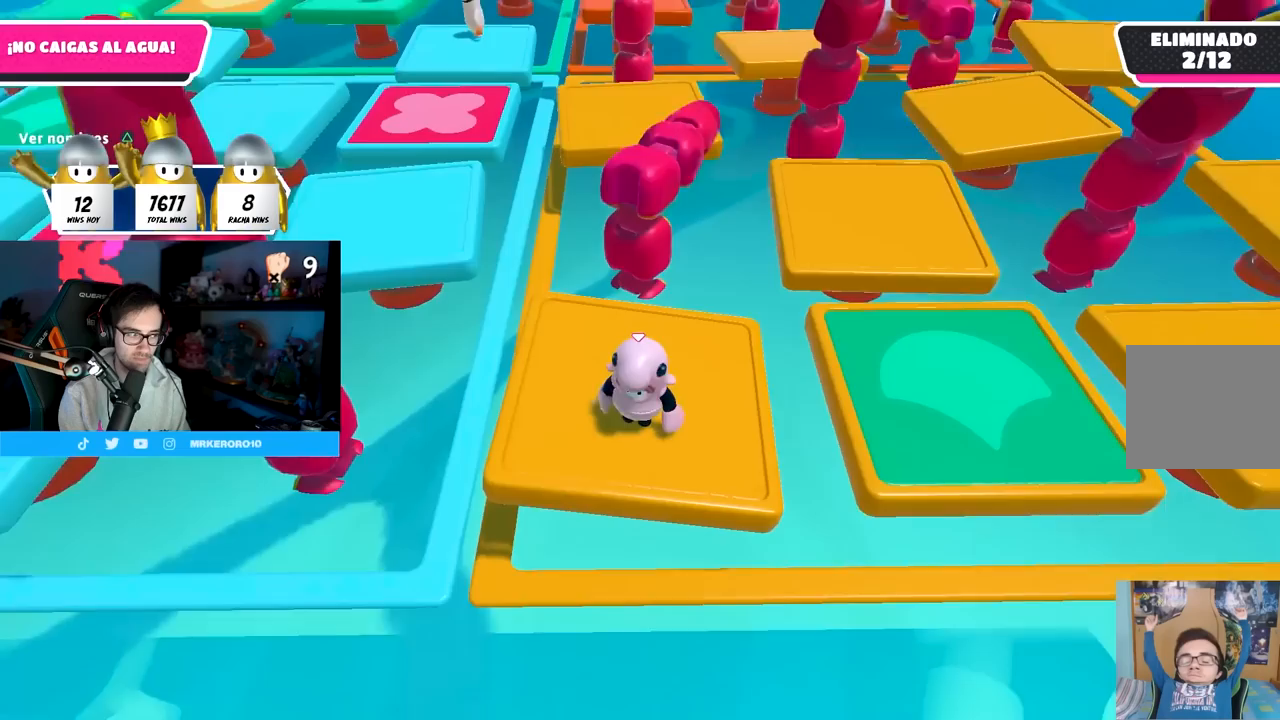
{"buttons": [], "left_stick": "center", "right_stick": "center", "events": []}
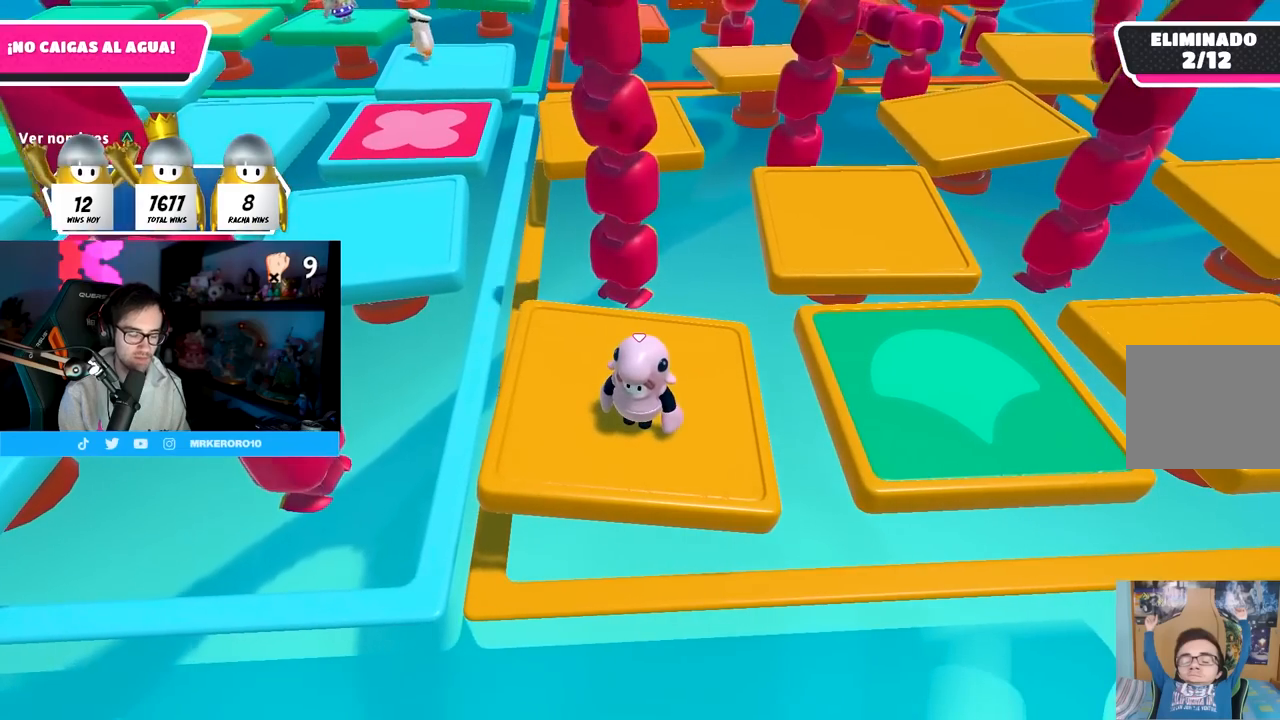
{"buttons": [], "left_stick": "center", "right_stick": "center", "events": []}
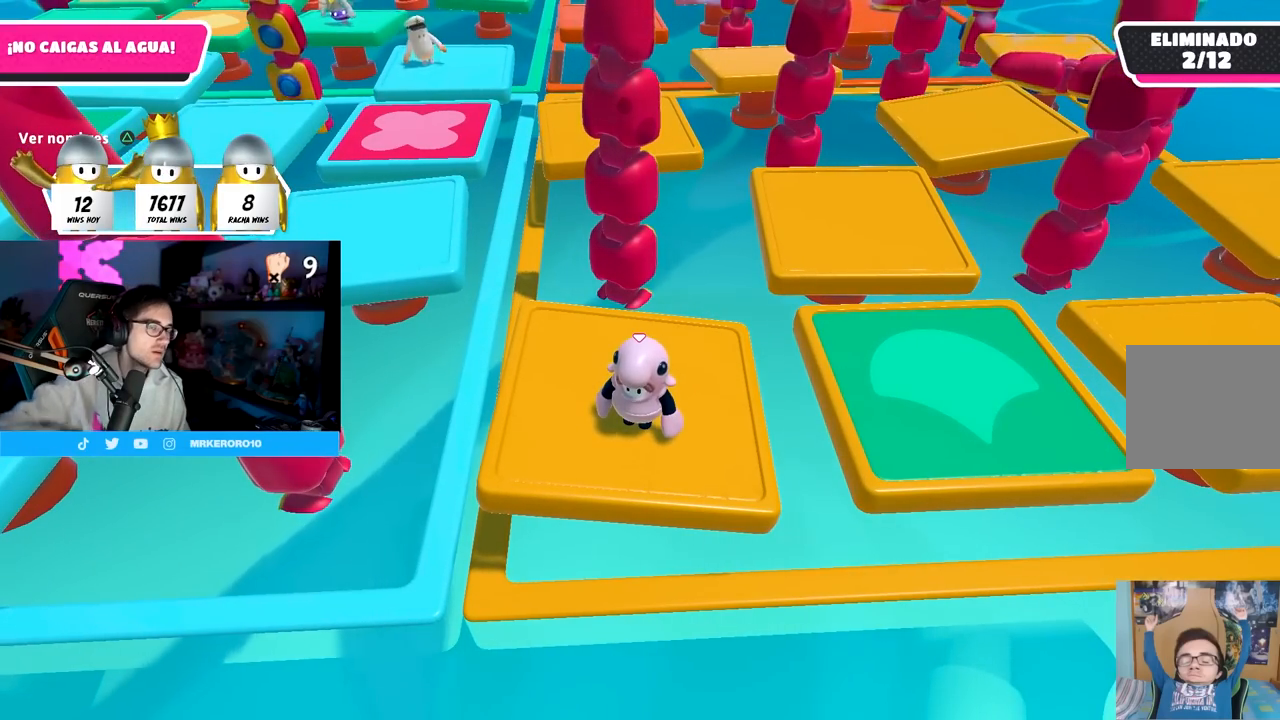
{"buttons": [], "left_stick": "center", "right_stick": "center", "events": []}
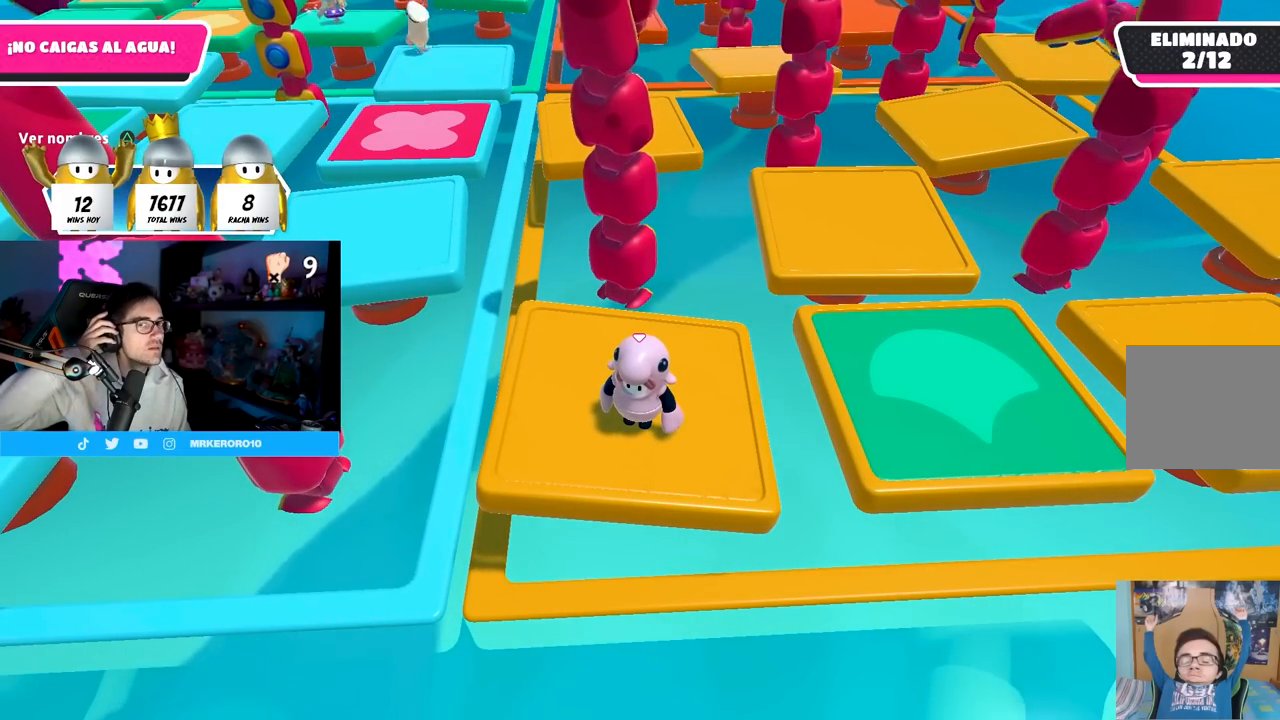
{"buttons": [], "left_stick": "center", "right_stick": "center", "events": []}
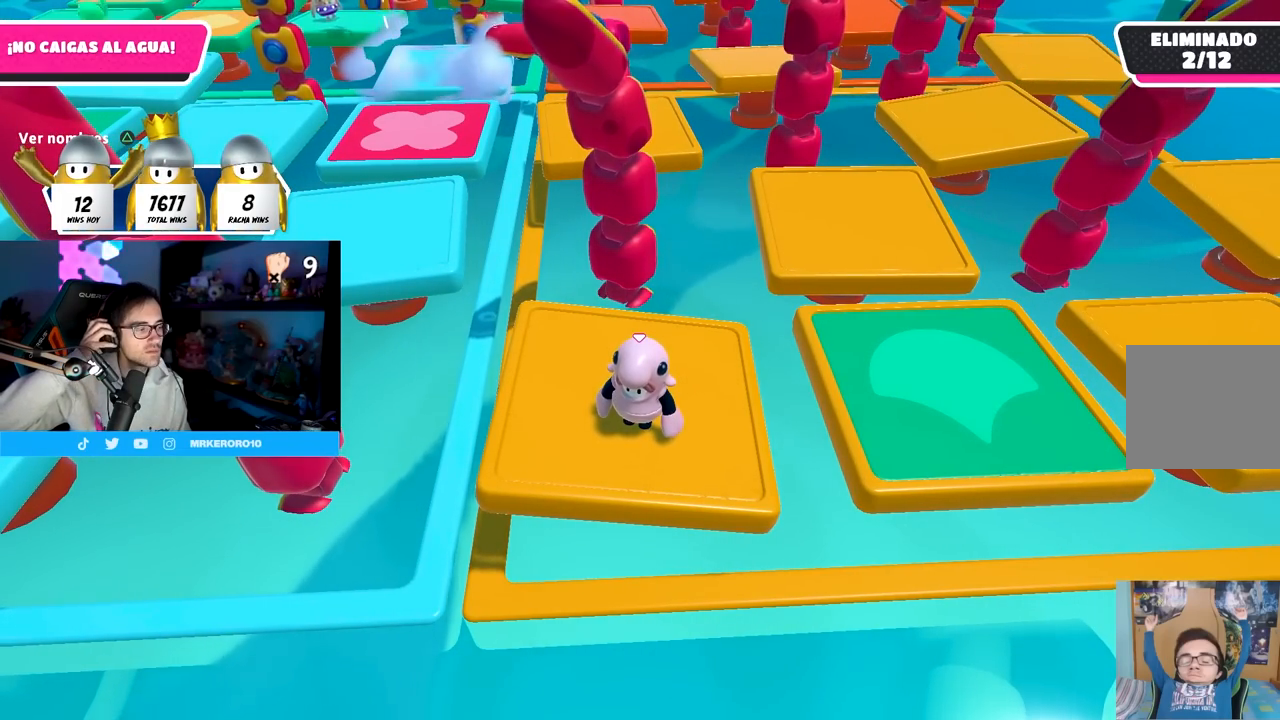
{"buttons": [], "left_stick": "center", "right_stick": "center", "events": []}
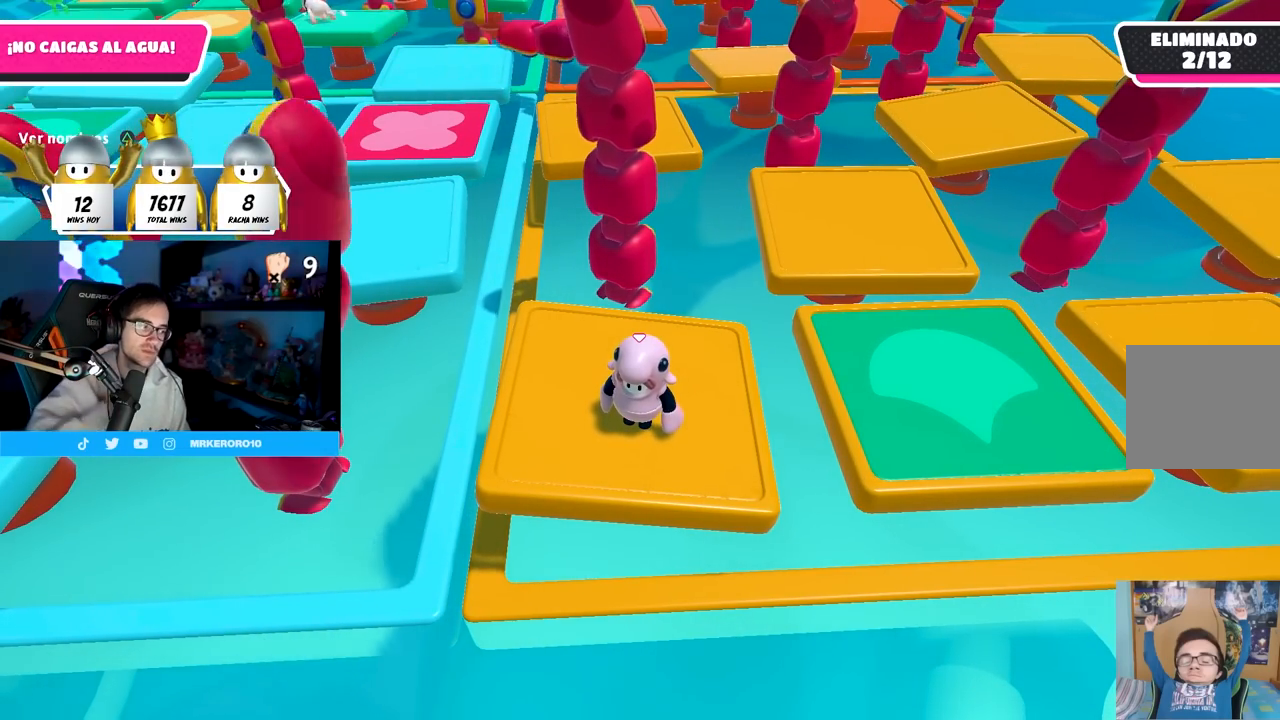
{"buttons": [], "left_stick": "center", "right_stick": "center", "events": []}
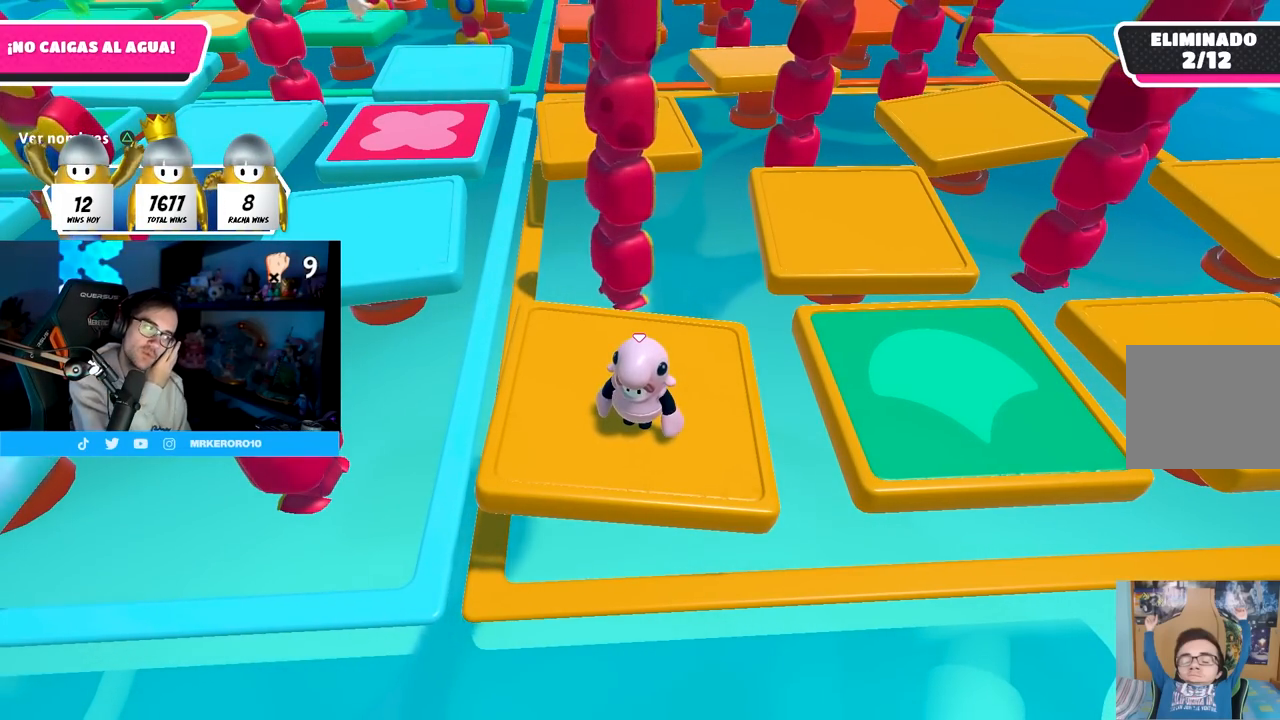
{"buttons": [], "left_stick": "center", "right_stick": "center", "events": []}
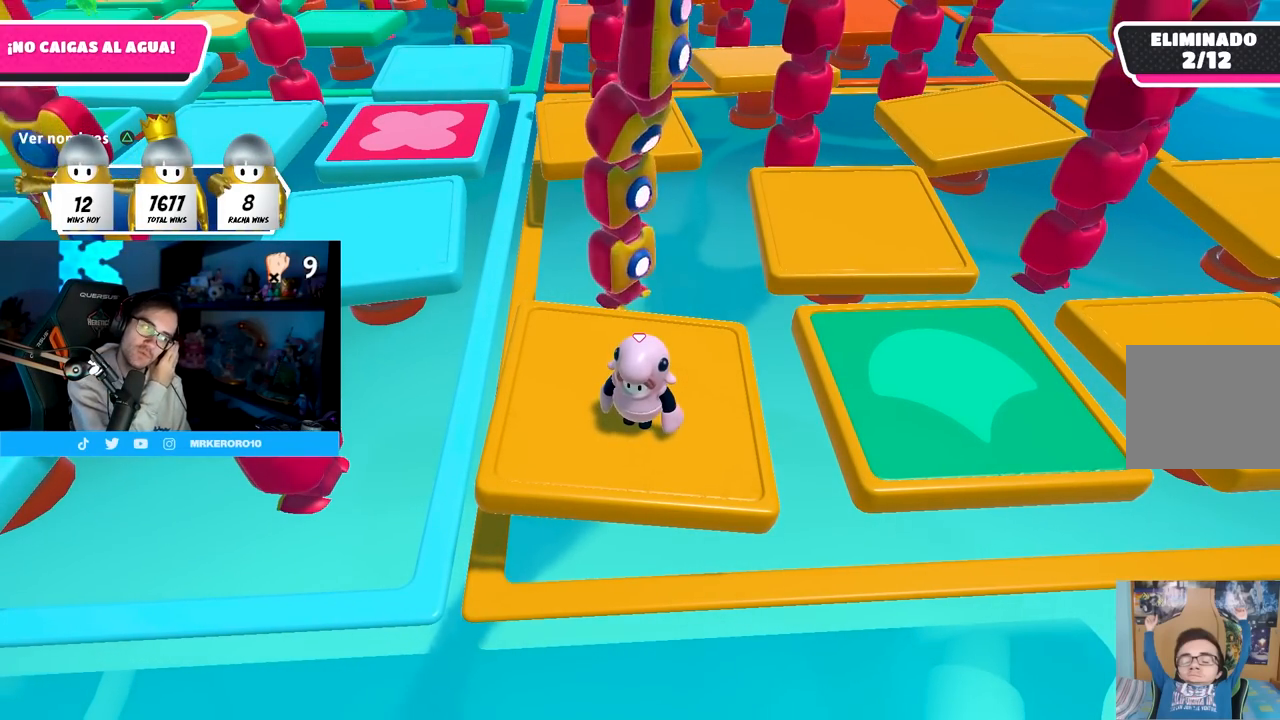
{"buttons": [], "left_stick": "center", "right_stick": "center", "events": []}
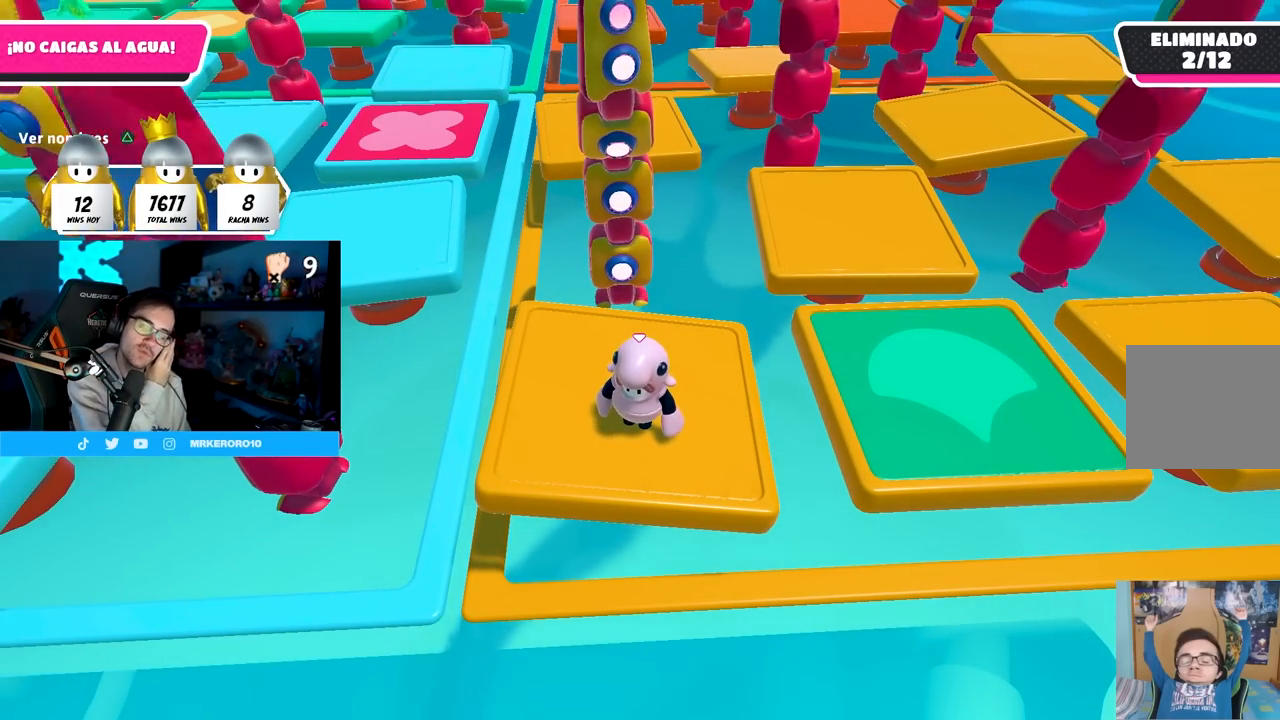
{"buttons": [], "left_stick": "center", "right_stick": "center", "events": [[133, "left_stick", "down-left"], [300, "left_stick", "center"]]}
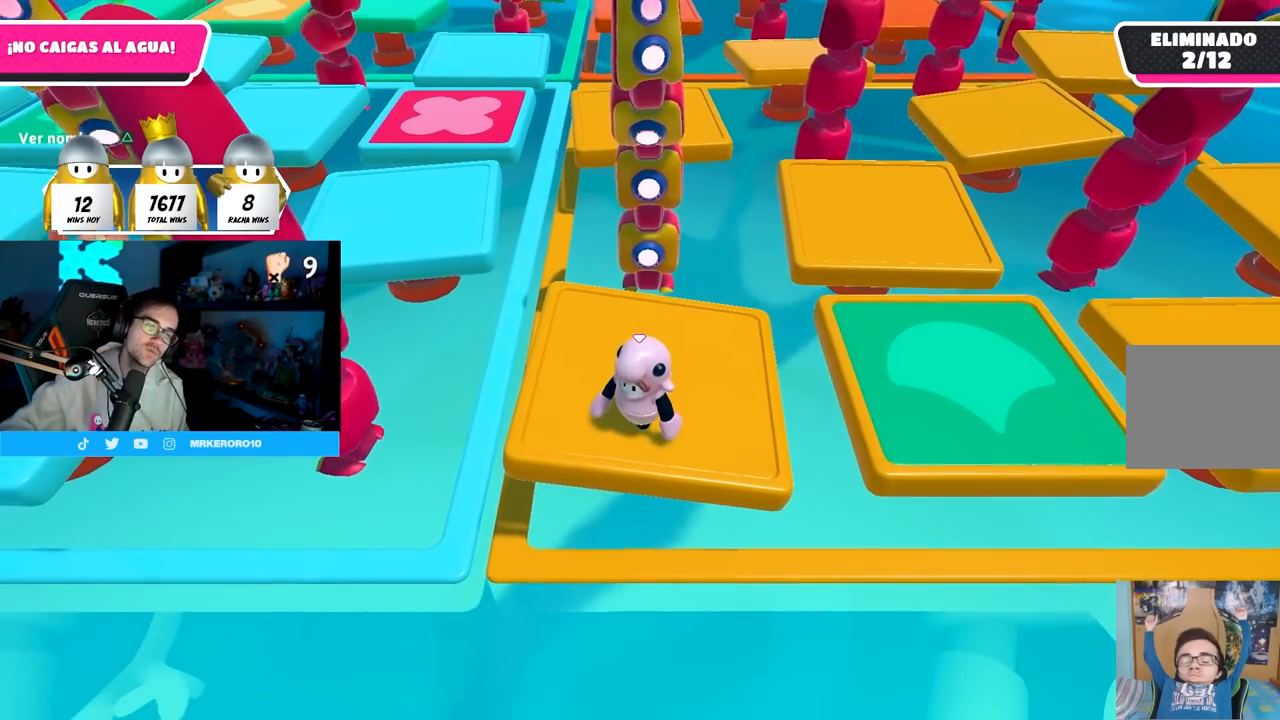
{"buttons": [], "left_stick": "center", "right_stick": "center", "events": []}
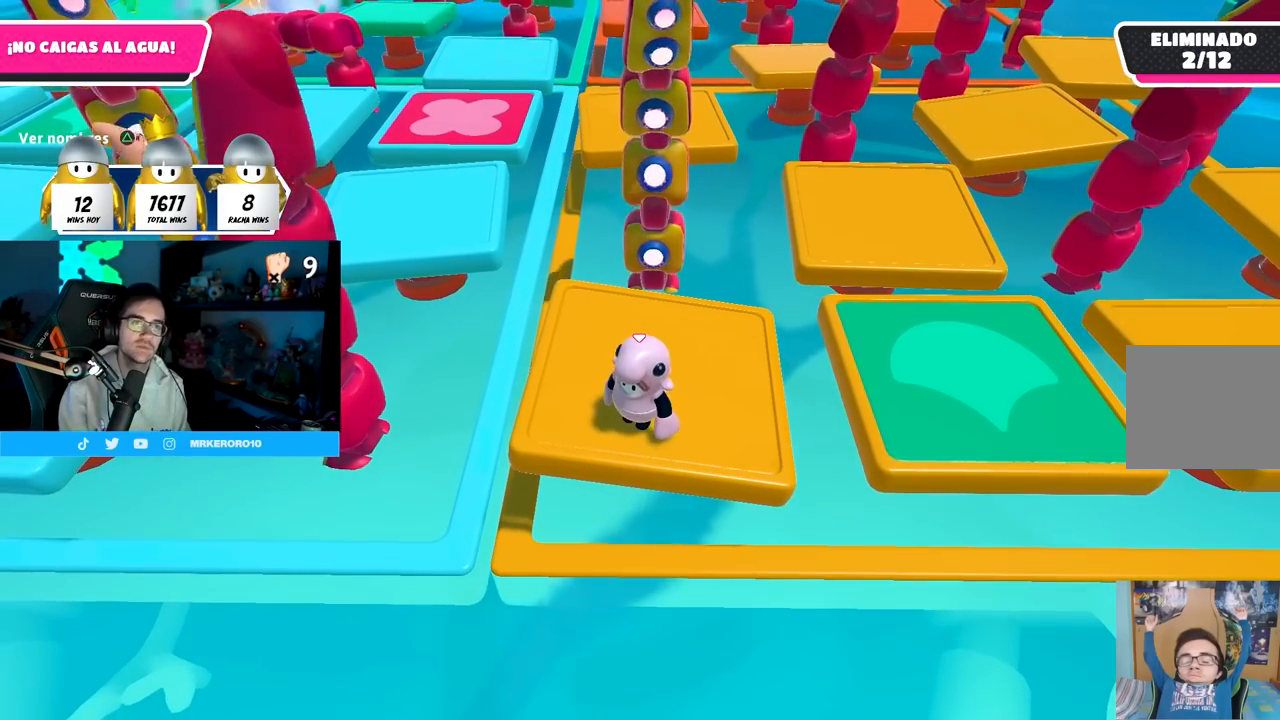
{"buttons": ["TRIANGLE"], "left_stick": "center", "right_stick": "center", "events": [[167, "CROSS", "down"], [383, "CROSS", "up"], [483, "TRIANGLE", "down"]]}
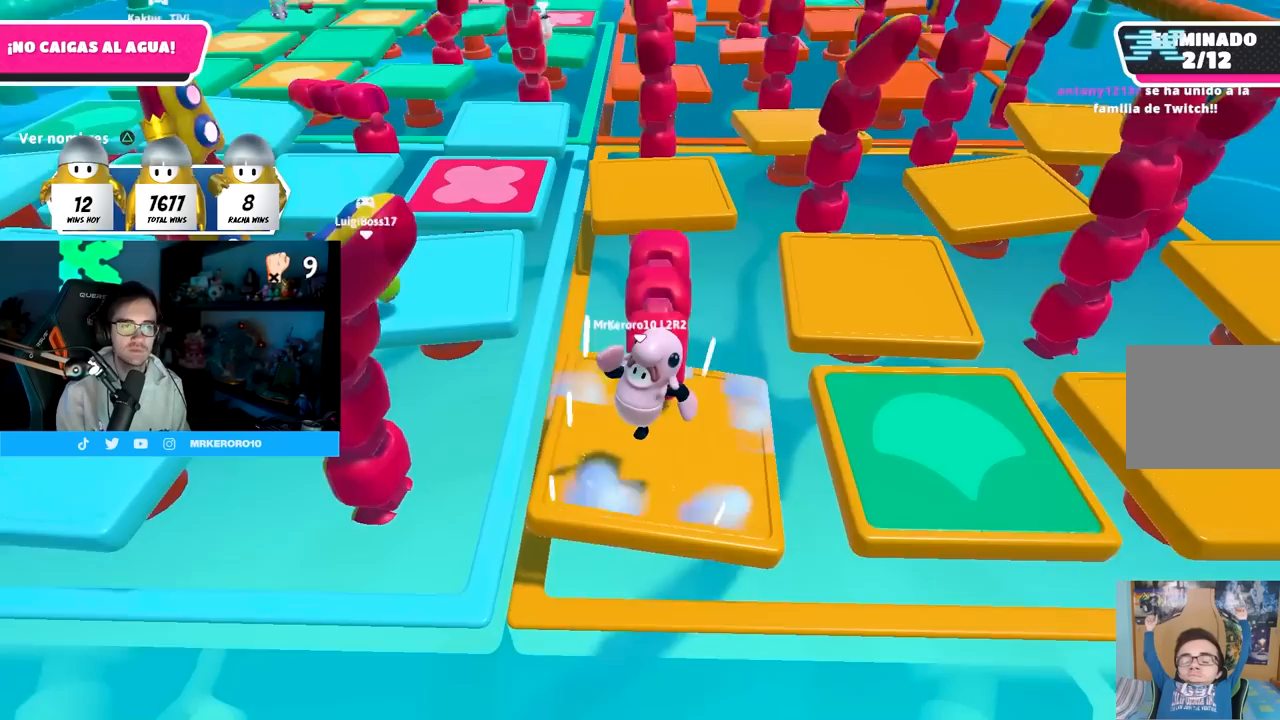
{"buttons": ["TRIANGLE"], "left_stick": "center", "right_stick": "center", "events": [[100, "TRIANGLE", "up"], [333, "TRIANGLE", "down"], [433, "TRIANGLE", "up"], [500, "TRIANGLE", "down"]]}
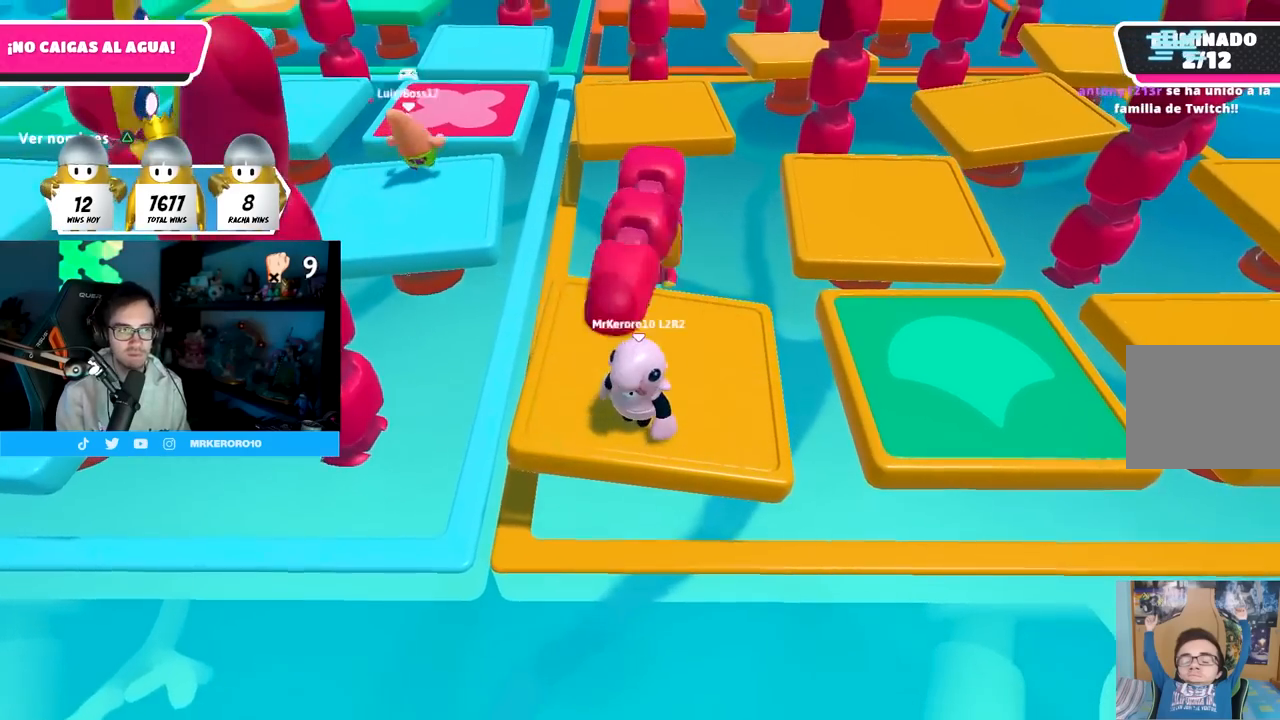
{"buttons": [], "left_stick": "center", "right_stick": "up", "events": [[117, "TRIANGLE", "up"], [350, "right_stick", "up"]]}
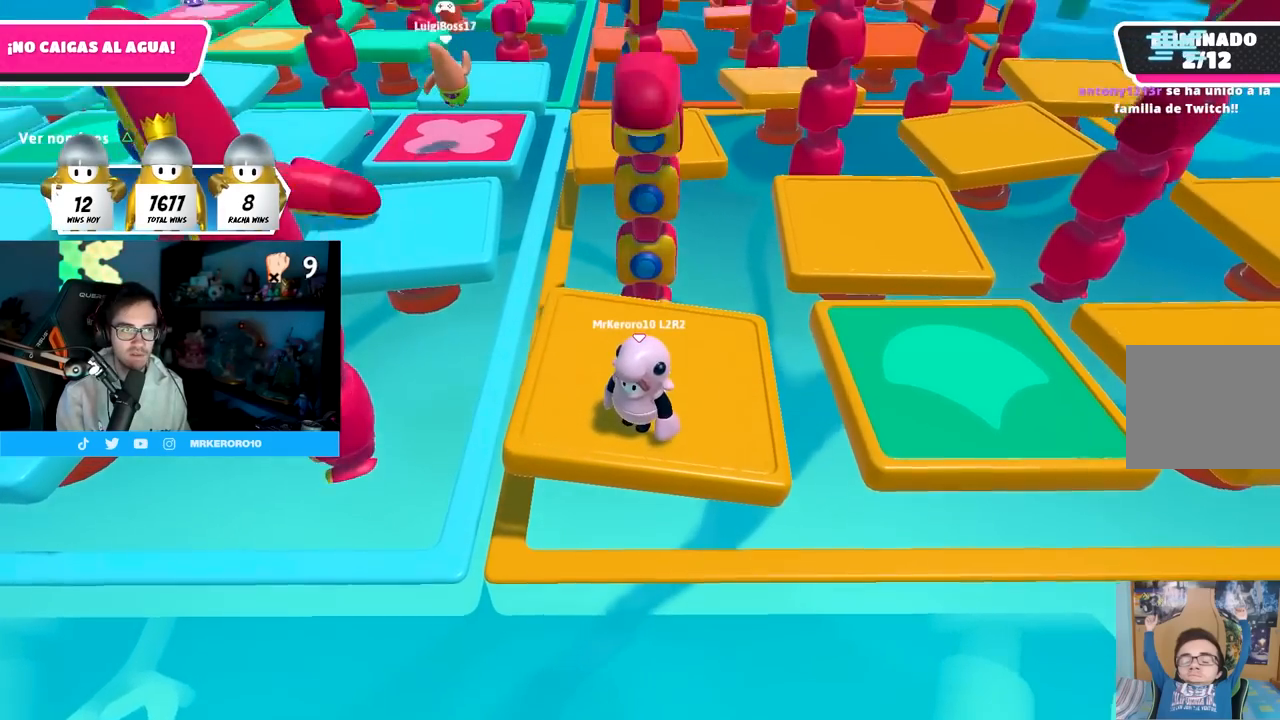
{"buttons": [], "left_stick": "center", "right_stick": "center", "events": [[100, "right_stick", "center"]]}
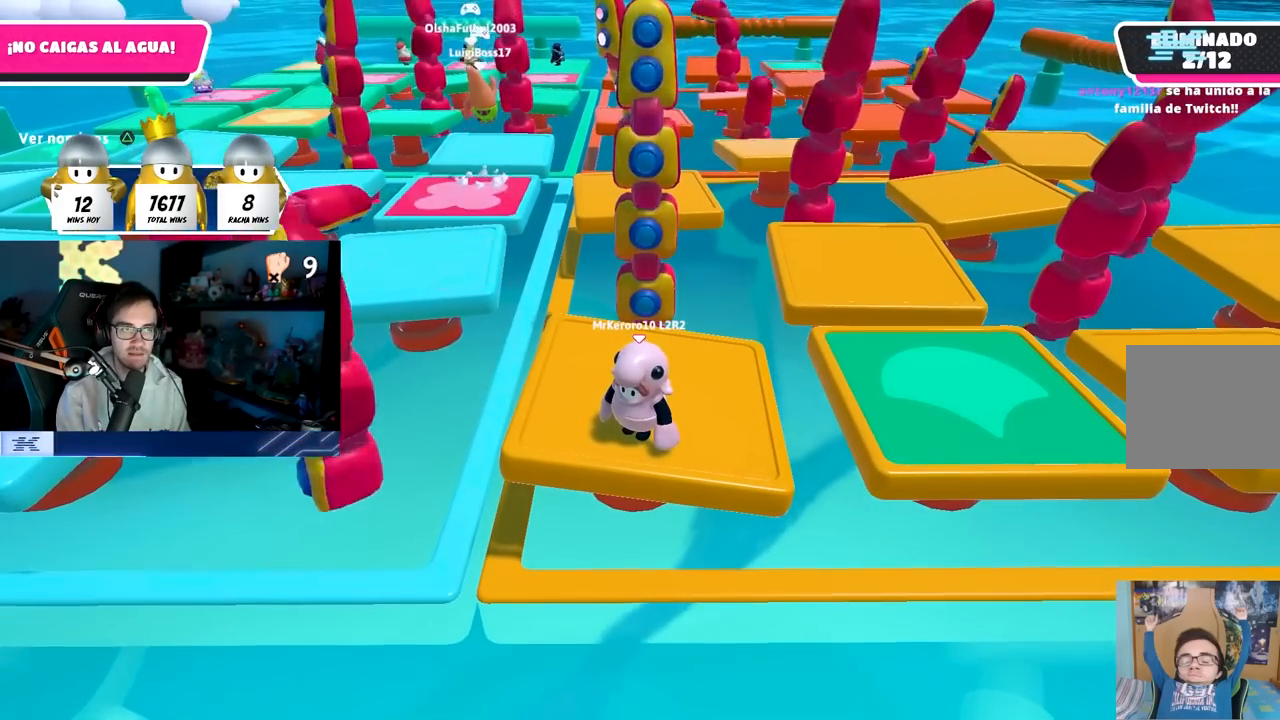
{"buttons": ["TRIANGLE"], "left_stick": "center", "right_stick": "center", "events": [[433, "TRIANGLE", "down"]]}
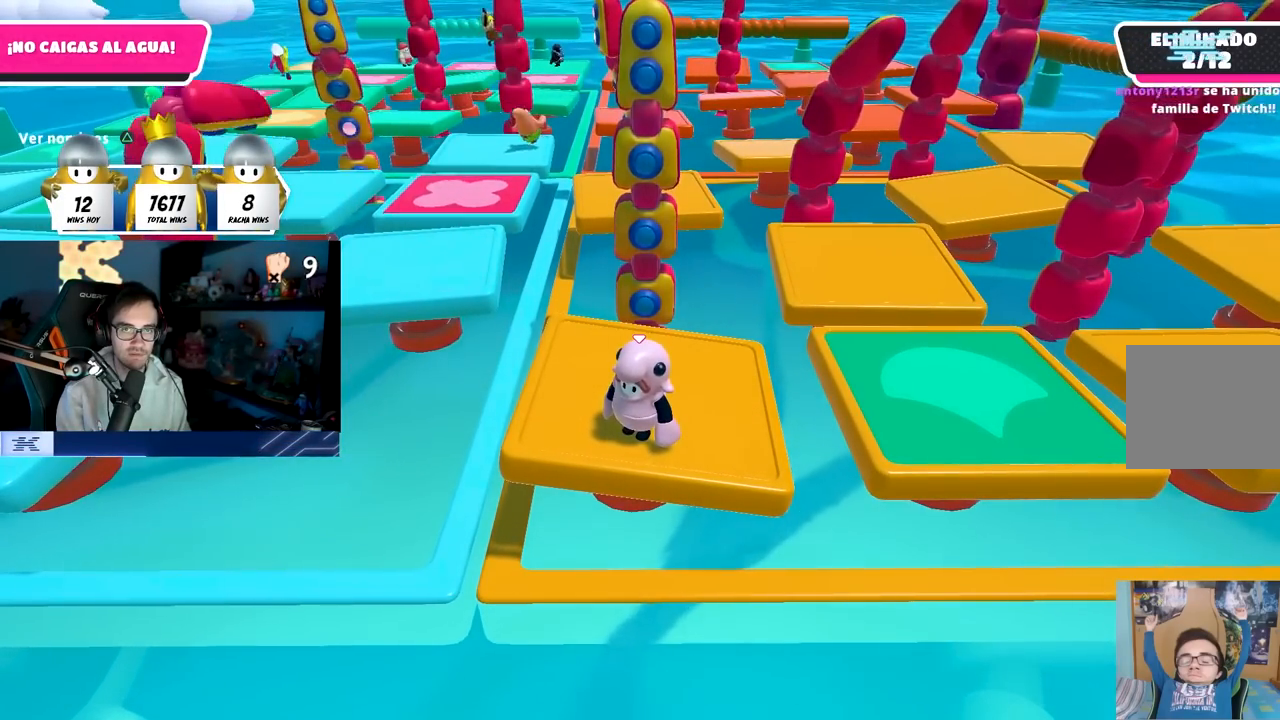
{"buttons": [], "left_stick": "center", "right_stick": "center", "events": [[83, "TRIANGLE", "up"], [217, "right_stick", "right"], [417, "right_stick", "center"]]}
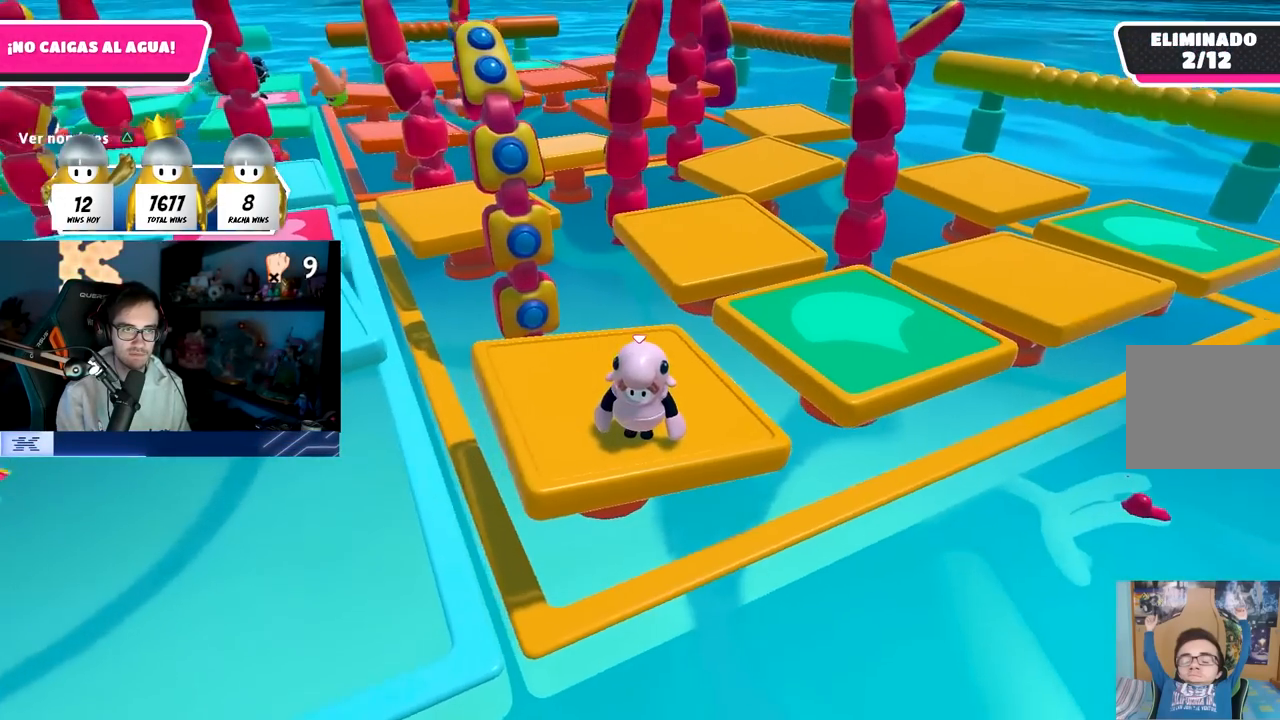
{"buttons": [], "left_stick": "center", "right_stick": "center", "events": []}
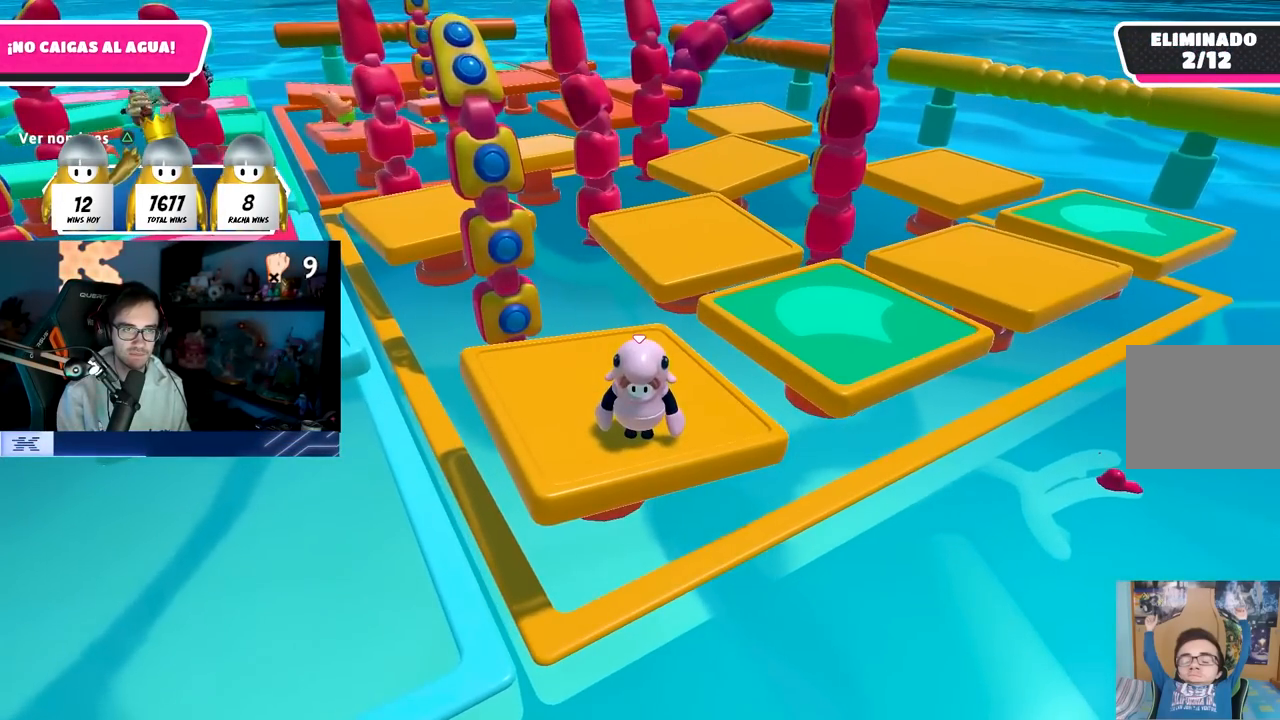
{"buttons": [], "left_stick": "center", "right_stick": "center", "events": [[133, "right_stick", "left"], [317, "right_stick", "center"]]}
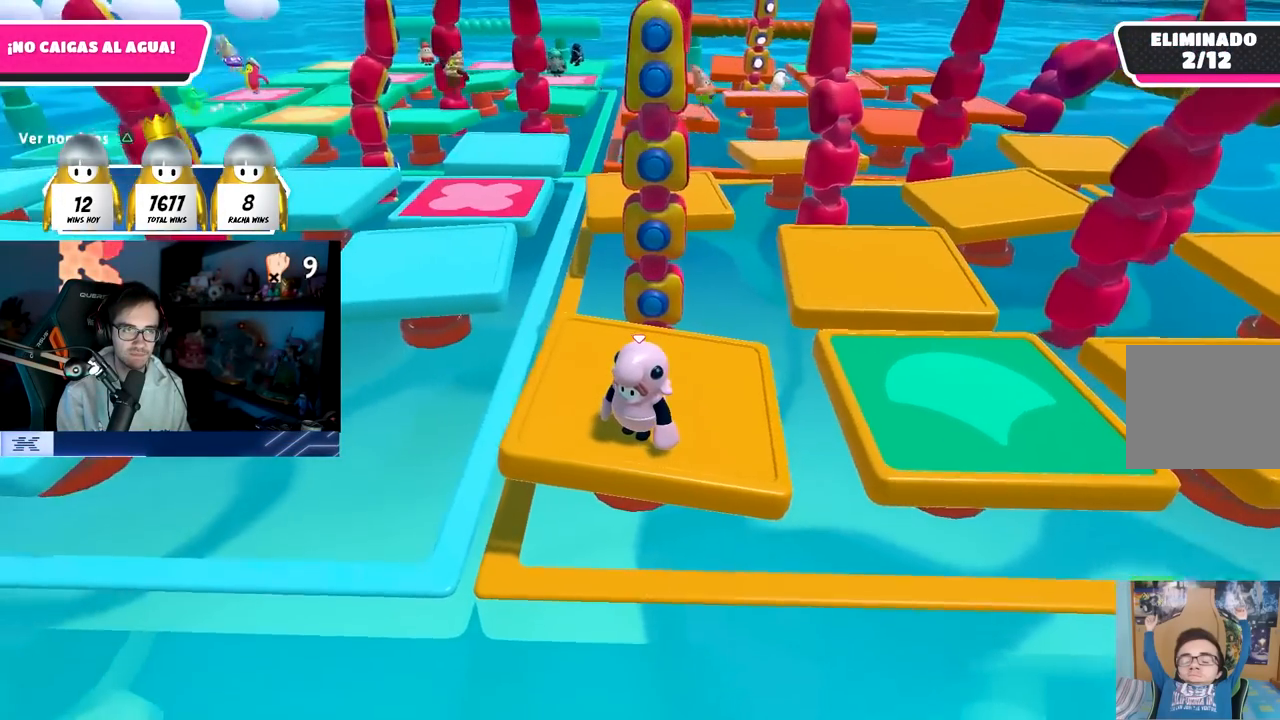
{"buttons": [], "left_stick": "center", "right_stick": "down-right", "events": [[417, "right_stick", "down-right"]]}
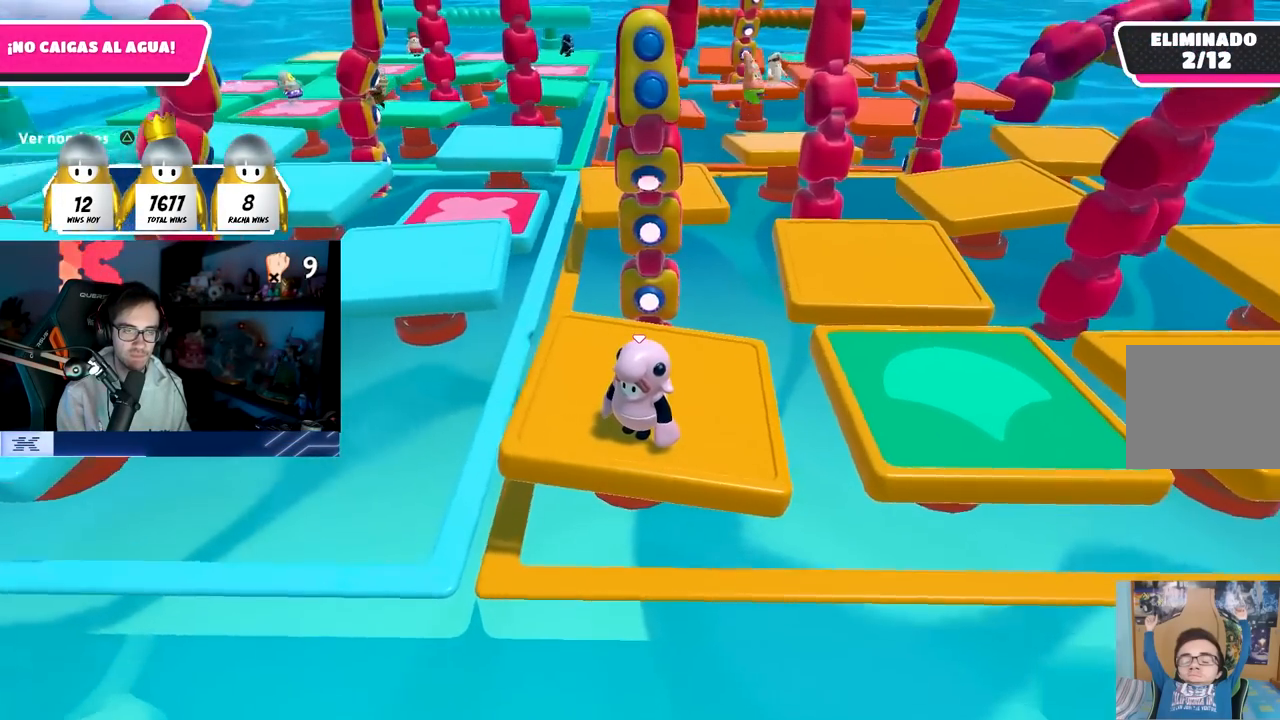
{"buttons": [], "left_stick": "center", "right_stick": "center", "events": [[50, "right_stick", "center"]]}
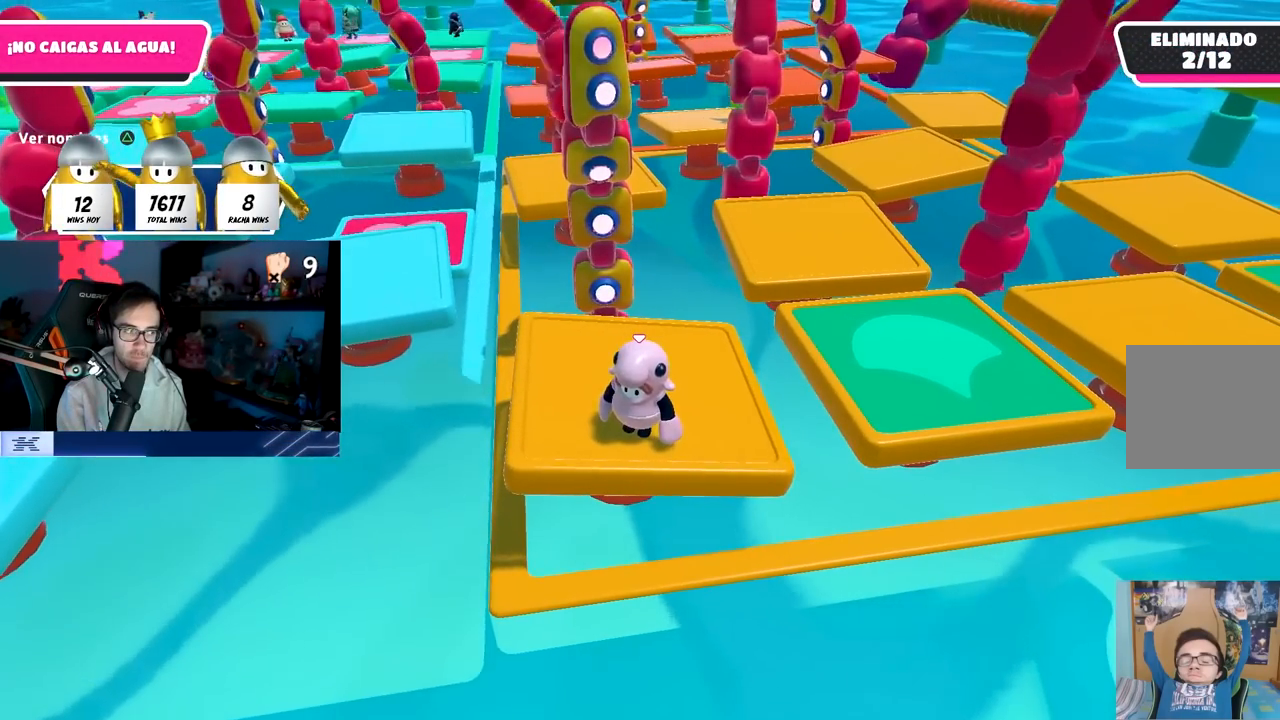
{"buttons": [], "left_stick": "center", "right_stick": "center", "events": []}
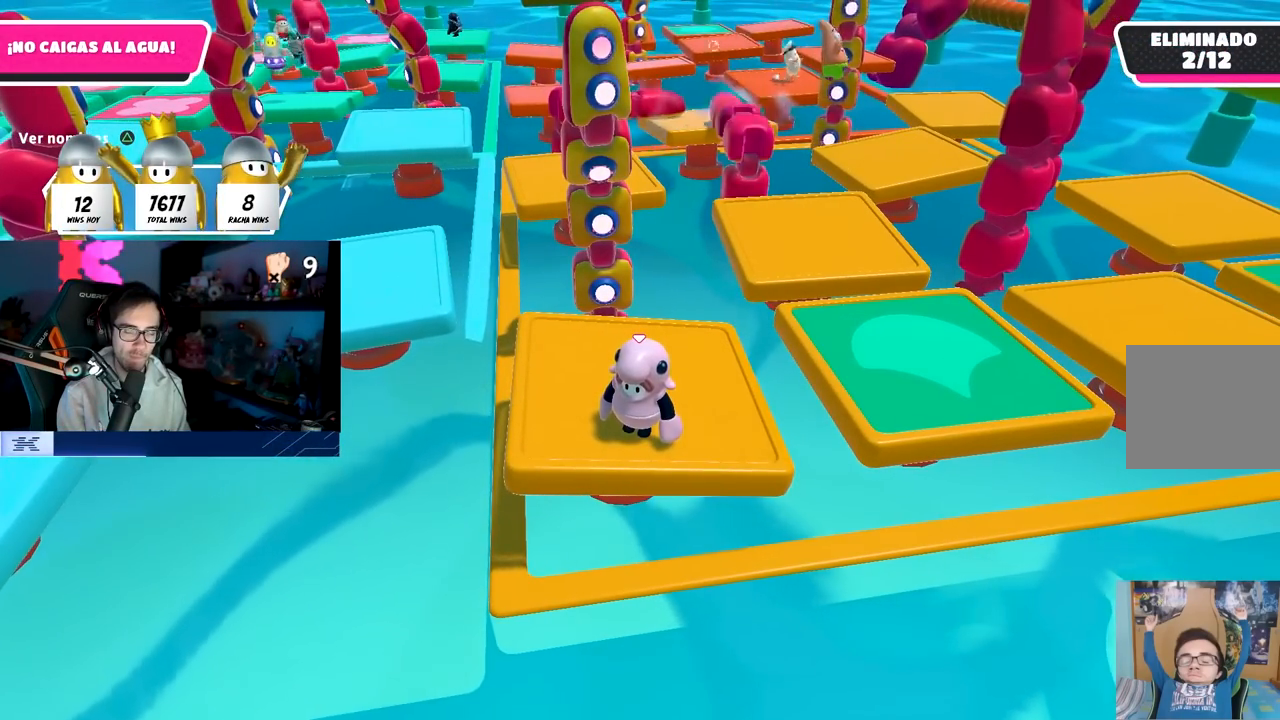
{"buttons": [], "left_stick": "center", "right_stick": "center", "events": []}
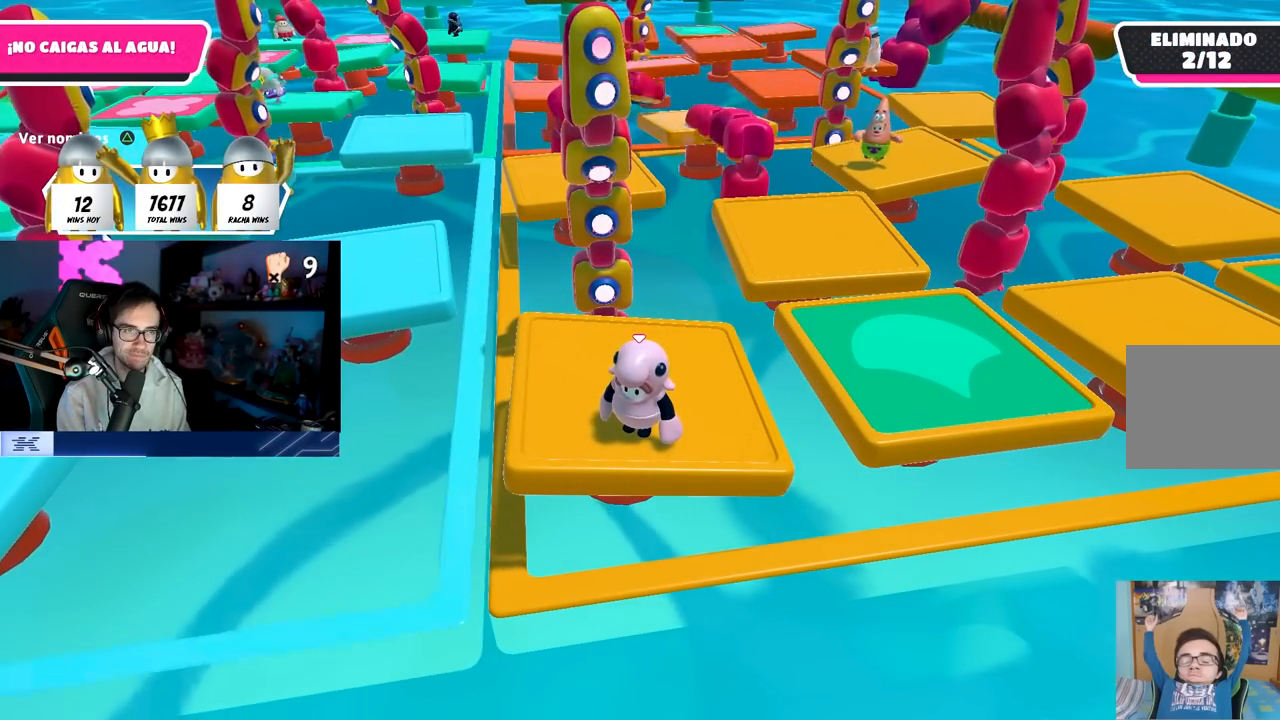
{"buttons": ["CROSS"], "left_stick": "center", "right_stick": "center", "events": [[350, "CROSS", "down"]]}
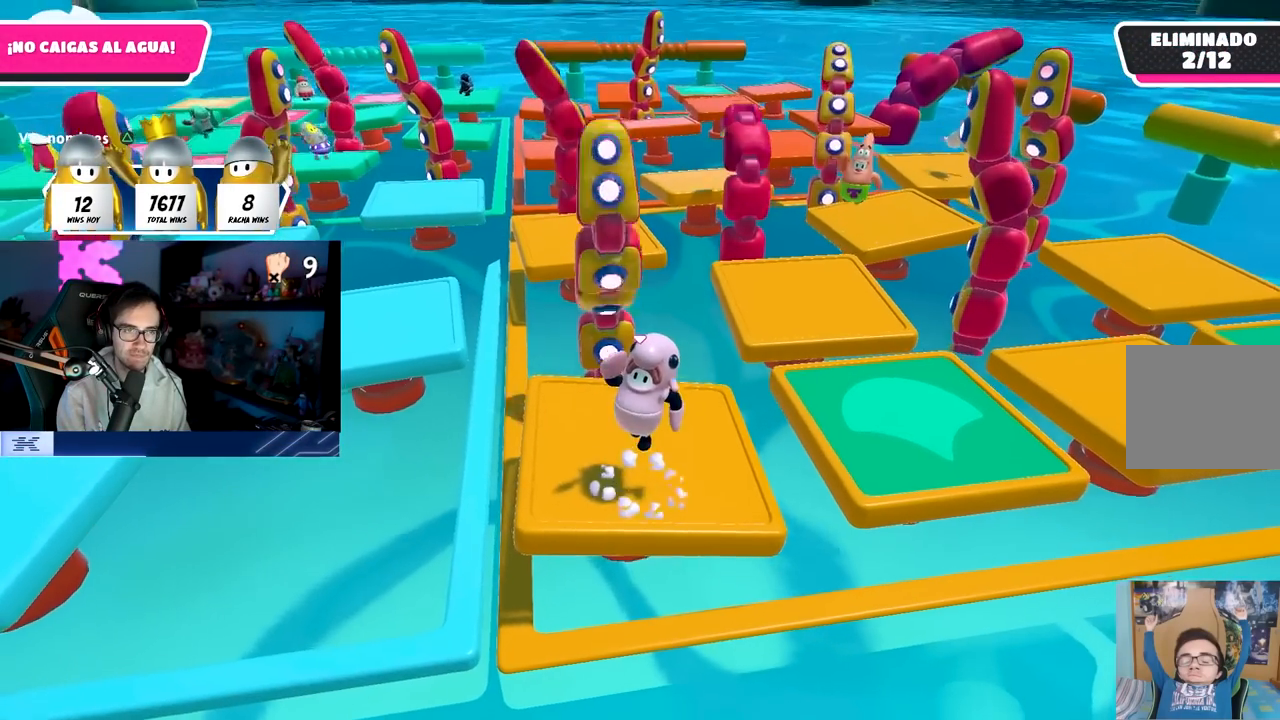
{"buttons": [], "left_stick": "center", "right_stick": "center", "events": [[117, "CROSS", "up"]]}
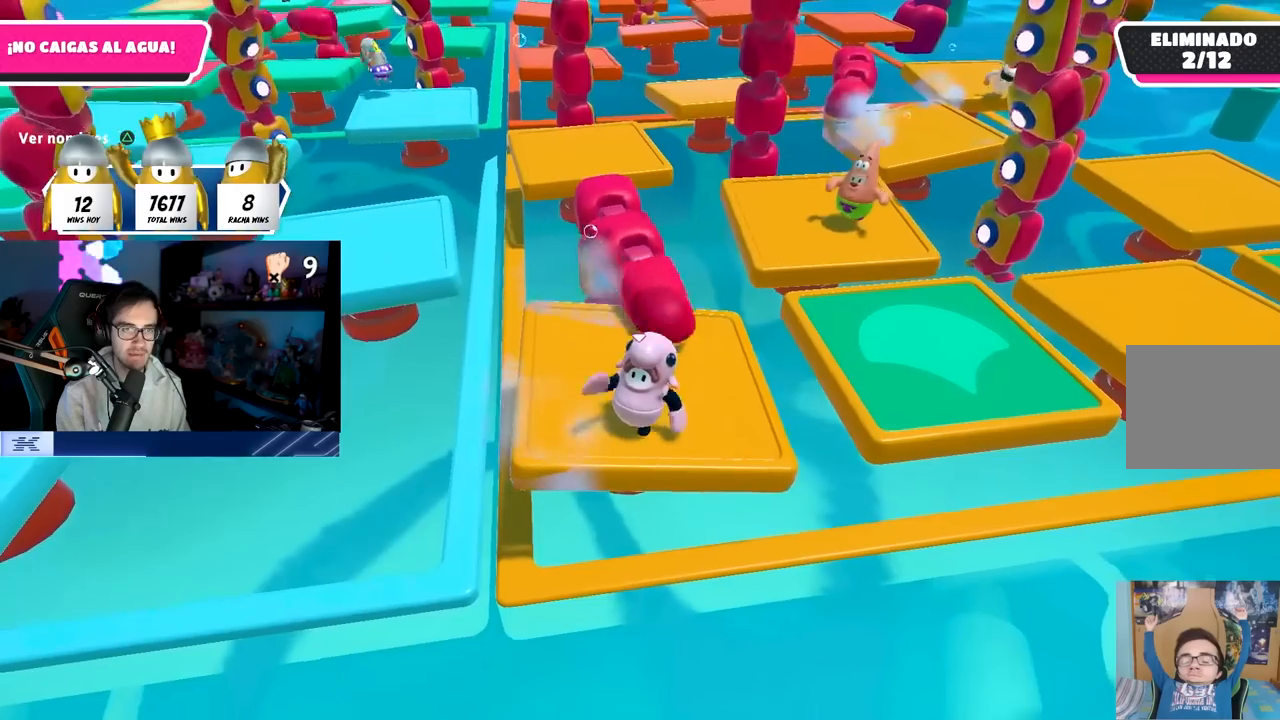
{"buttons": [], "left_stick": "center", "right_stick": "center", "events": [[50, "TRIANGLE", "down"], [183, "TRIANGLE", "up"], [317, "left_stick", "left"], [433, "left_stick", "center"]]}